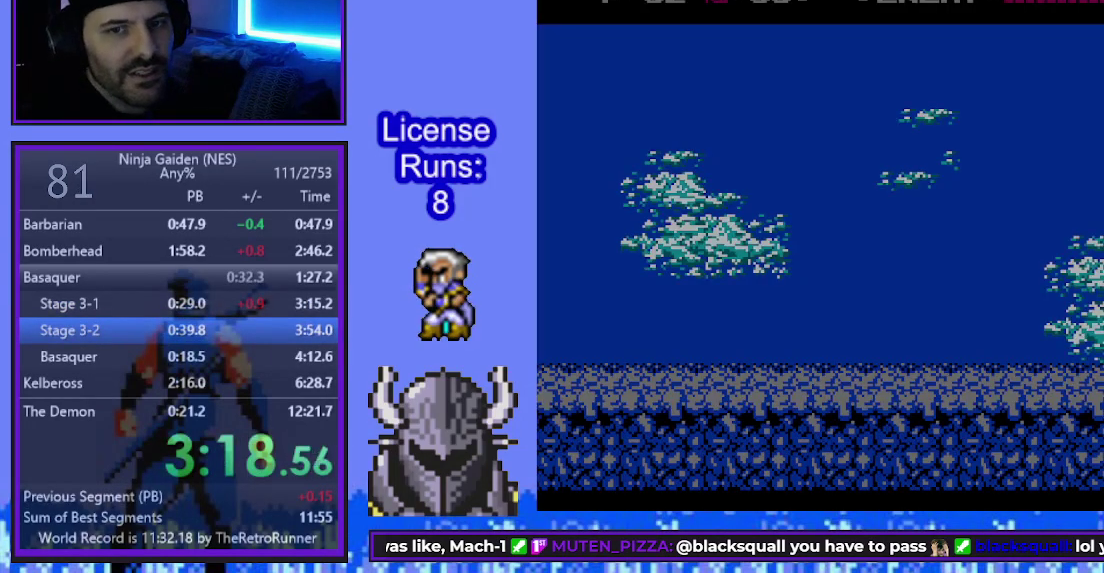
Gameplay with a controller (Xbox layout); each line is a JSON object with the inputs held at the frame after it. "events" lists button and stick changes between this image and that frame as [ms after this image, input, new state], when the widget could be followed in between. Not read: L3 R3 left_stick right_stick.
{"buttons": ["DPAD_RIGHT"], "events": []}
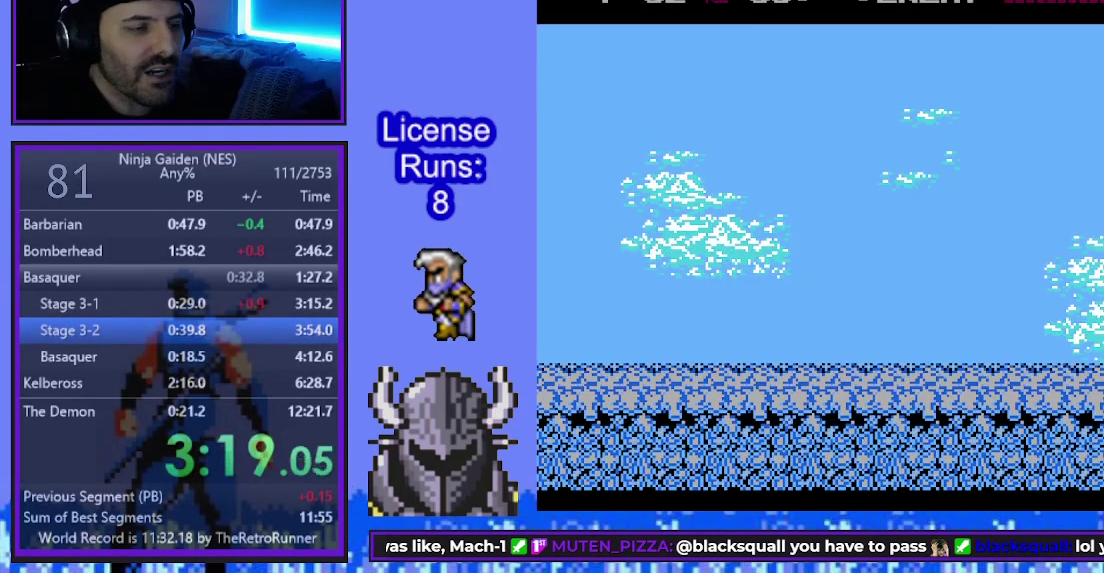
{"buttons": ["DPAD_RIGHT"], "events": []}
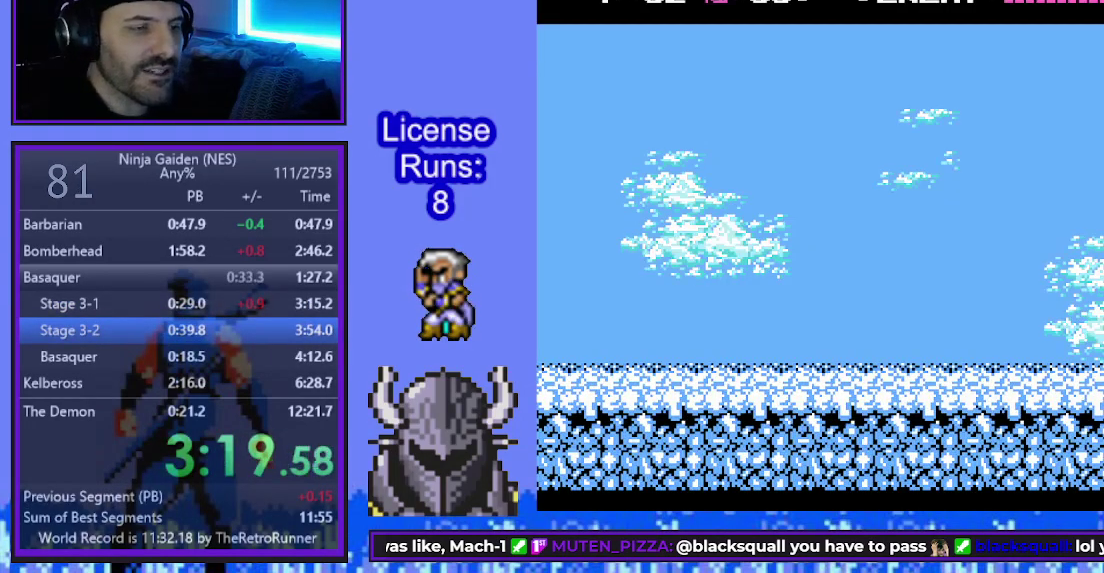
{"buttons": ["B", "DPAD_RIGHT"], "events": [[483, "B", "down"]]}
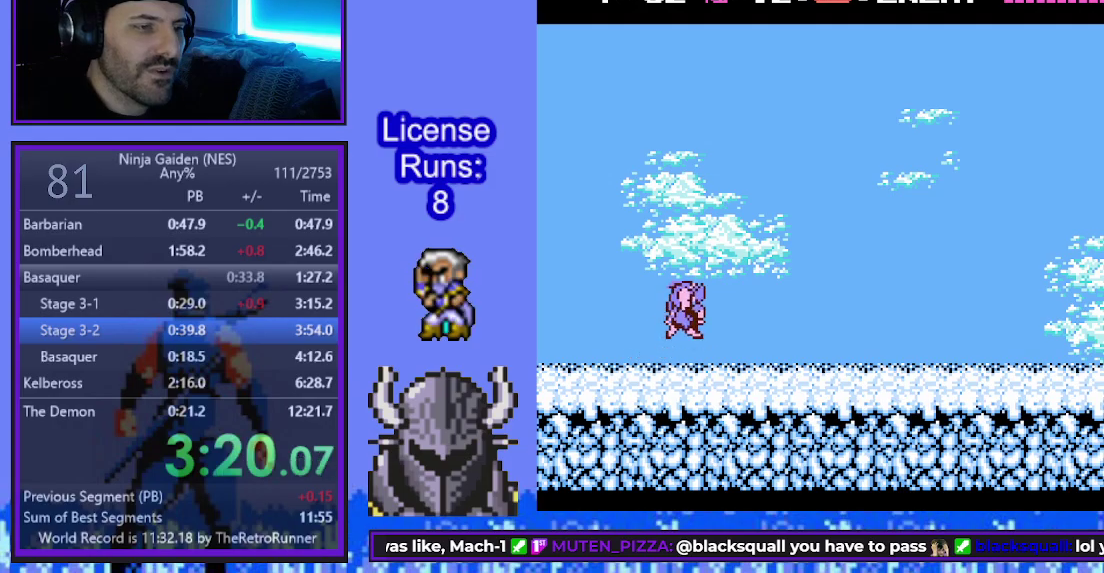
{"buttons": ["DPAD_RIGHT"], "events": [[17, "A", "down"], [133, "A", "up"], [150, "B", "up"], [383, "A", "down"], [500, "A", "up"]]}
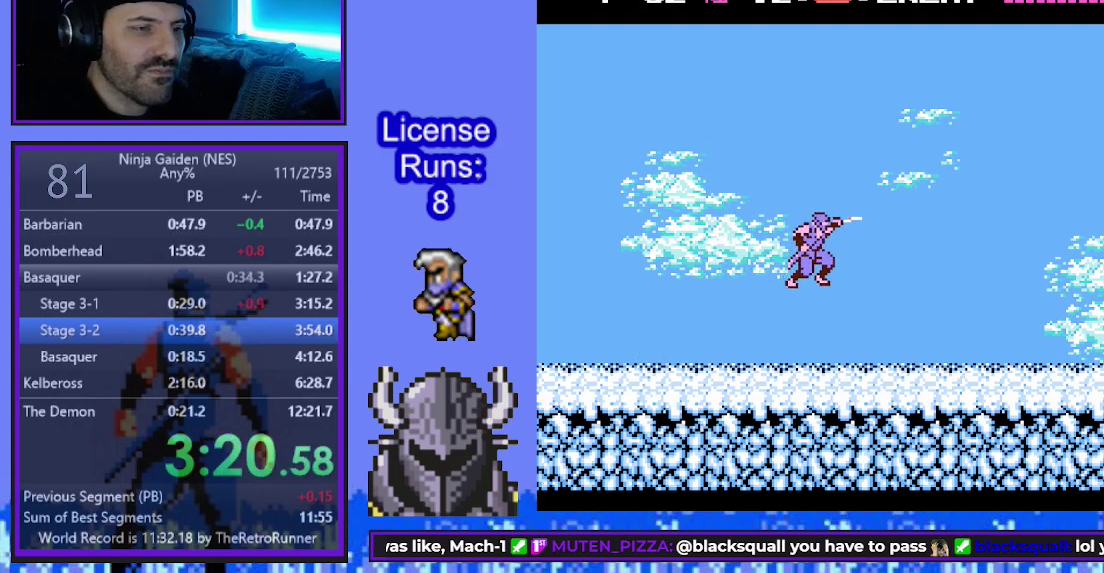
{"buttons": ["DPAD_RIGHT"], "events": []}
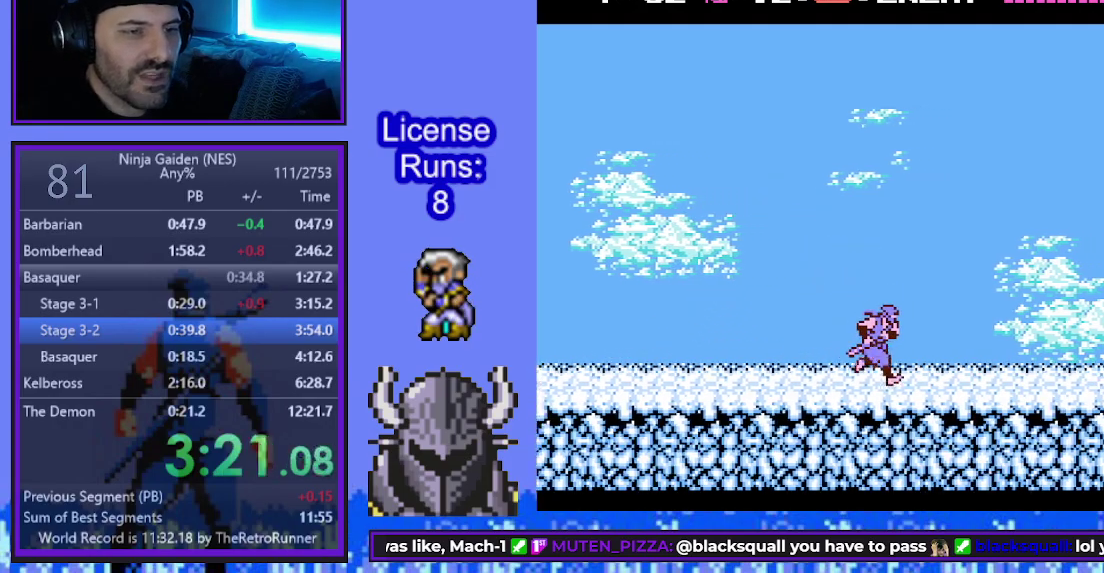
{"buttons": ["DPAD_RIGHT"], "events": []}
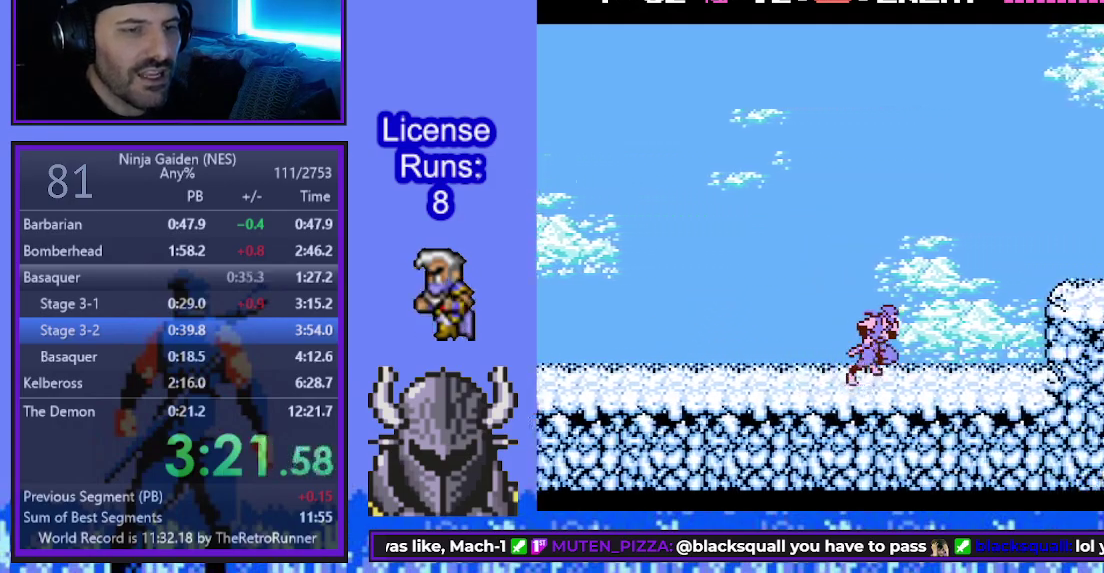
{"buttons": ["DPAD_RIGHT"], "events": []}
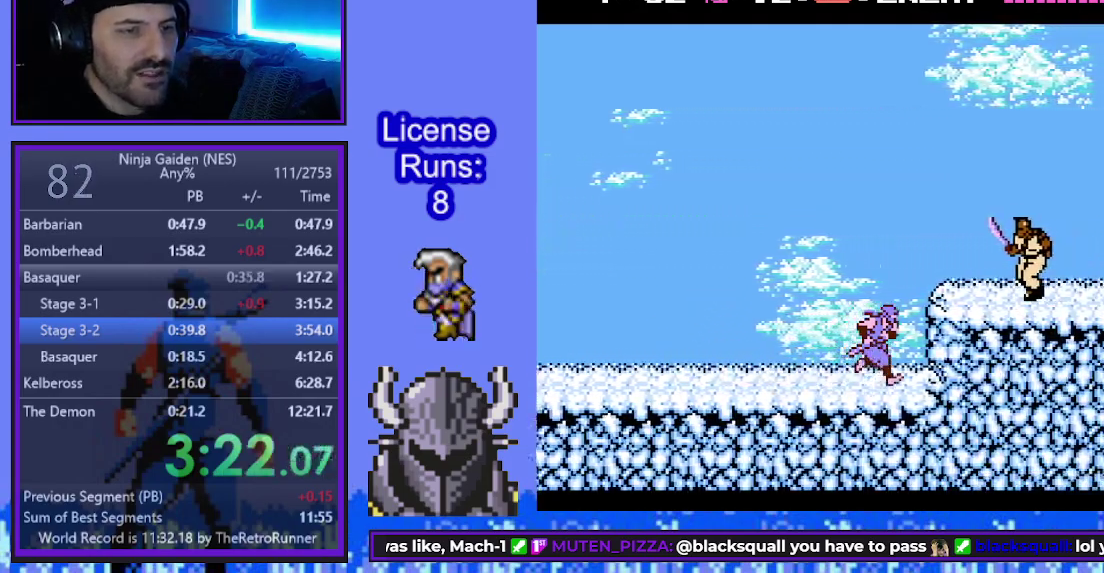
{"buttons": ["DPAD_RIGHT"], "events": [[17, "B", "down"], [83, "B", "up"], [183, "A", "down"], [283, "A", "up"]]}
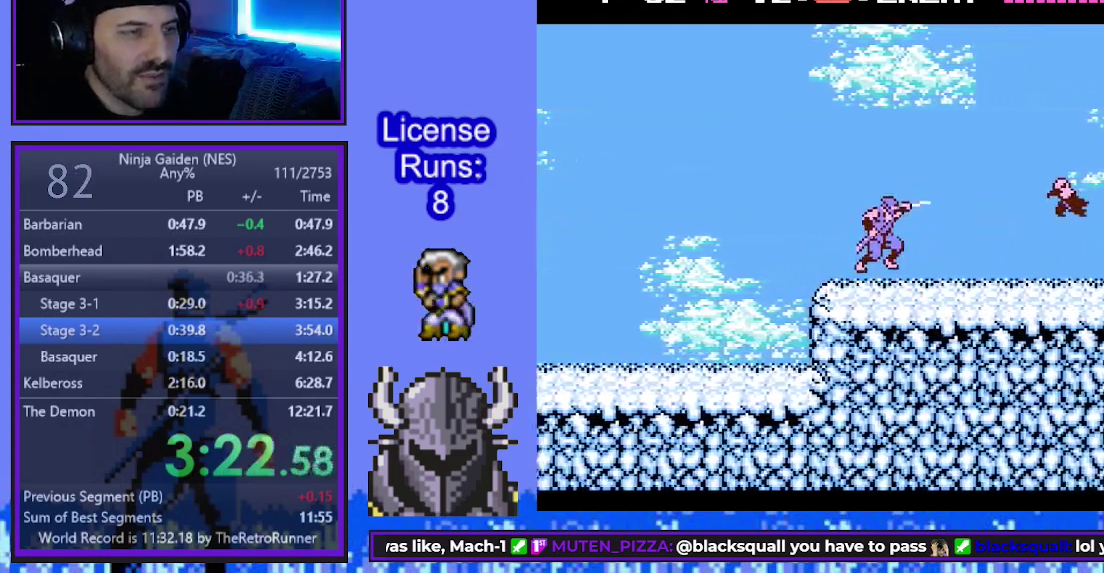
{"buttons": ["DPAD_RIGHT"], "events": []}
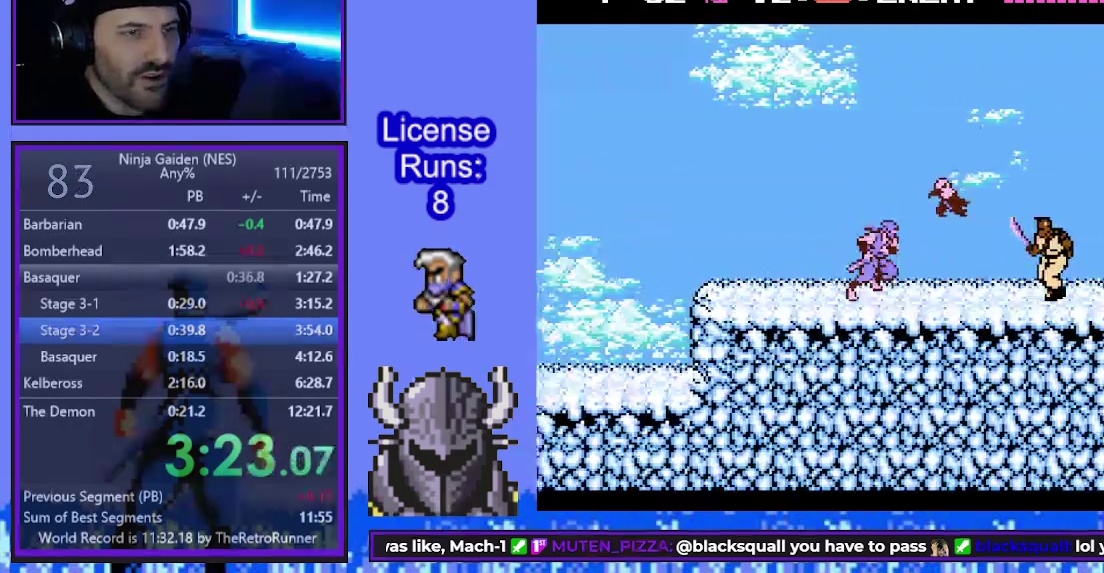
{"buttons": ["DPAD_RIGHT"], "events": [[83, "B", "down"], [133, "A", "down"], [333, "A", "up"], [350, "B", "up"]]}
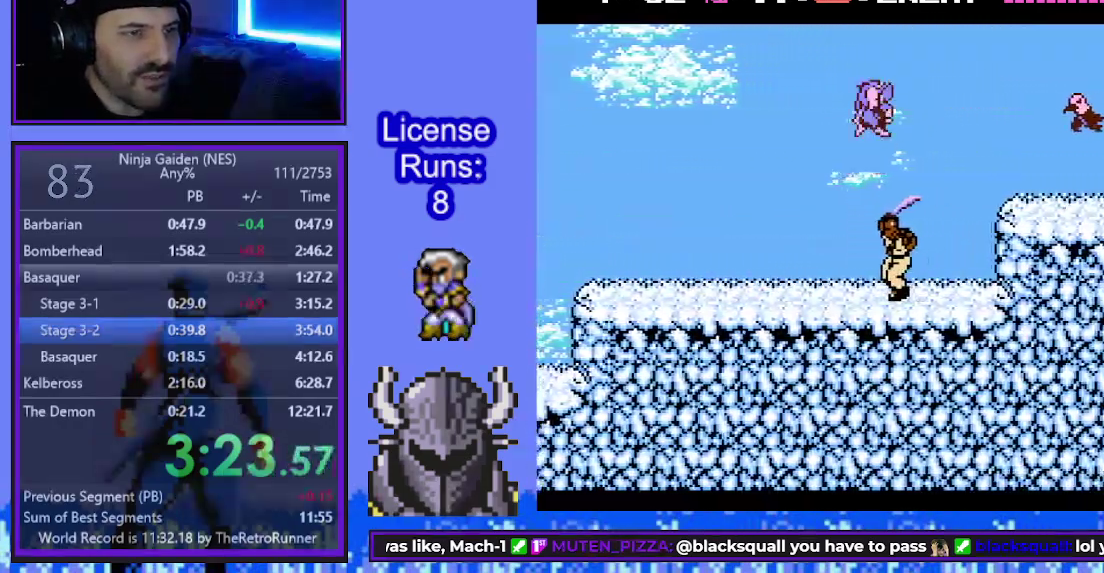
{"buttons": ["DPAD_RIGHT"], "events": []}
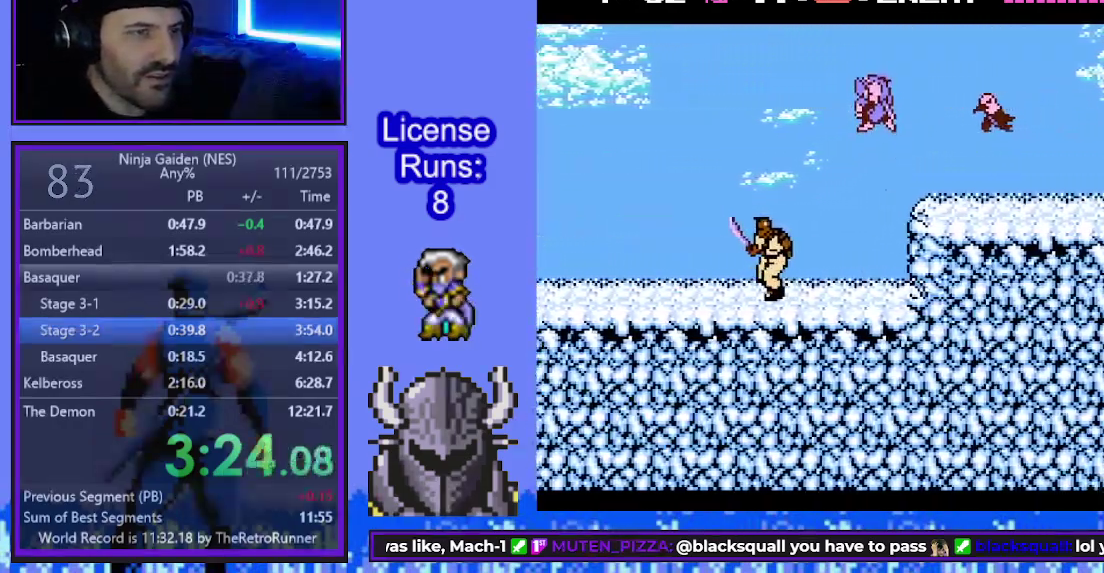
{"buttons": ["B", "DPAD_RIGHT"], "events": [[267, "B", "down"], [333, "A", "down"], [483, "A", "up"]]}
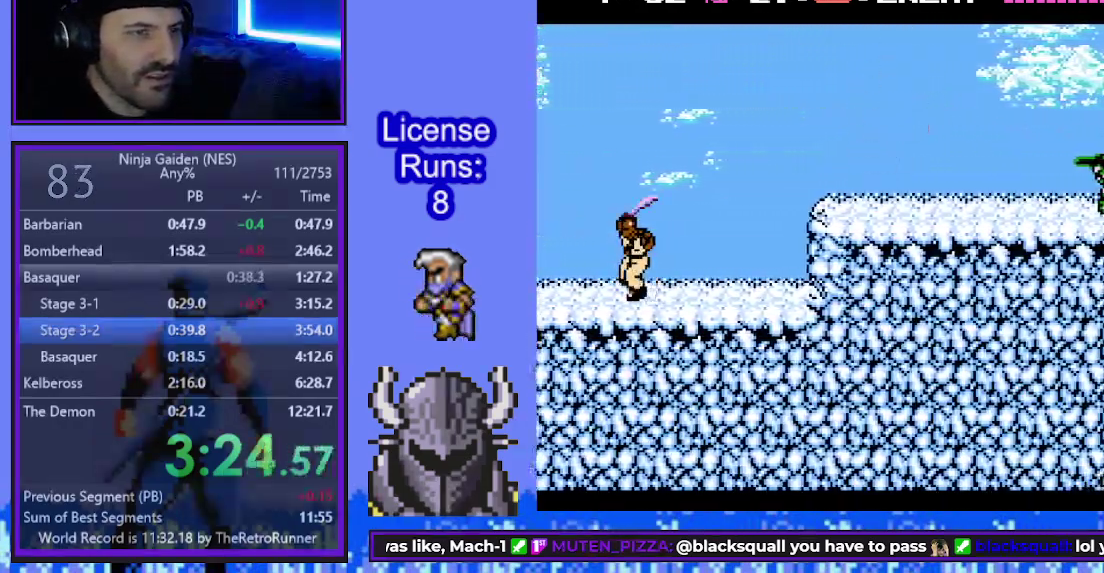
{"buttons": ["DPAD_RIGHT"], "events": [[17, "B", "up"]]}
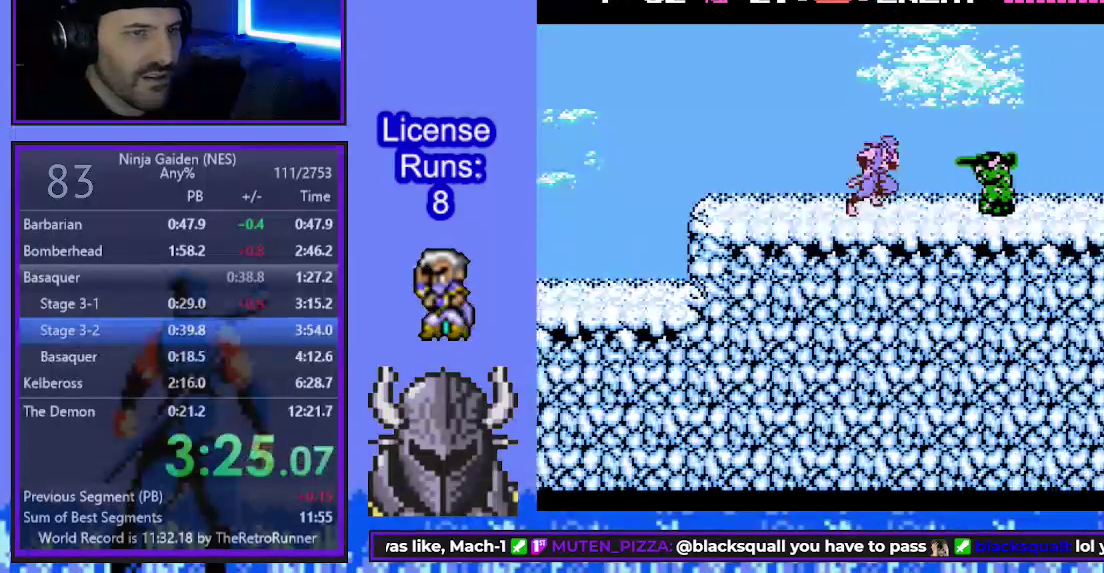
{"buttons": ["DPAD_RIGHT"], "events": [[67, "B", "down"], [83, "A", "down"], [267, "A", "up"], [300, "B", "up"]]}
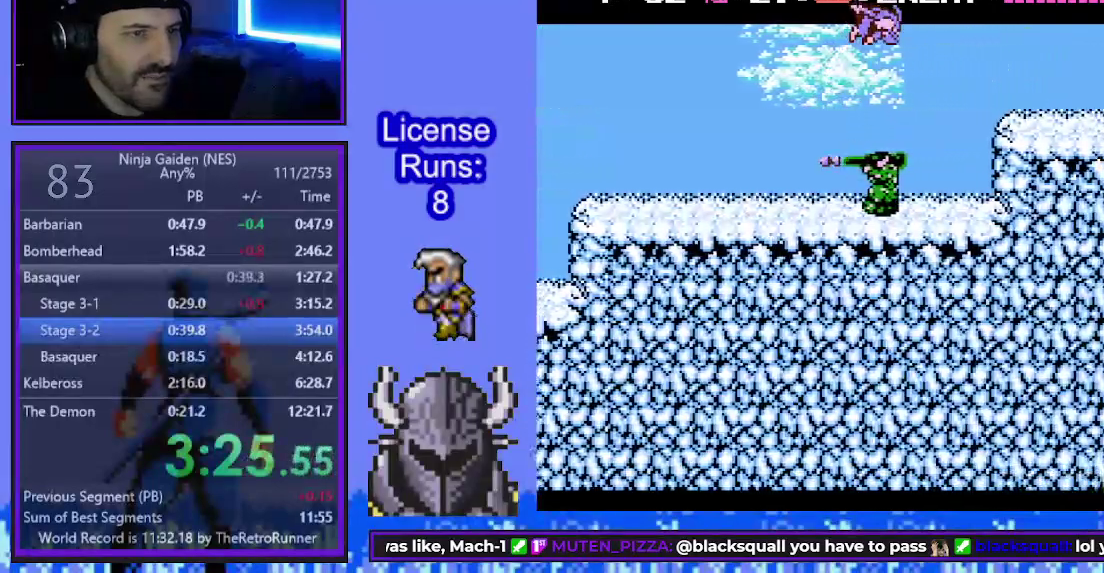
{"buttons": ["DPAD_RIGHT"], "events": []}
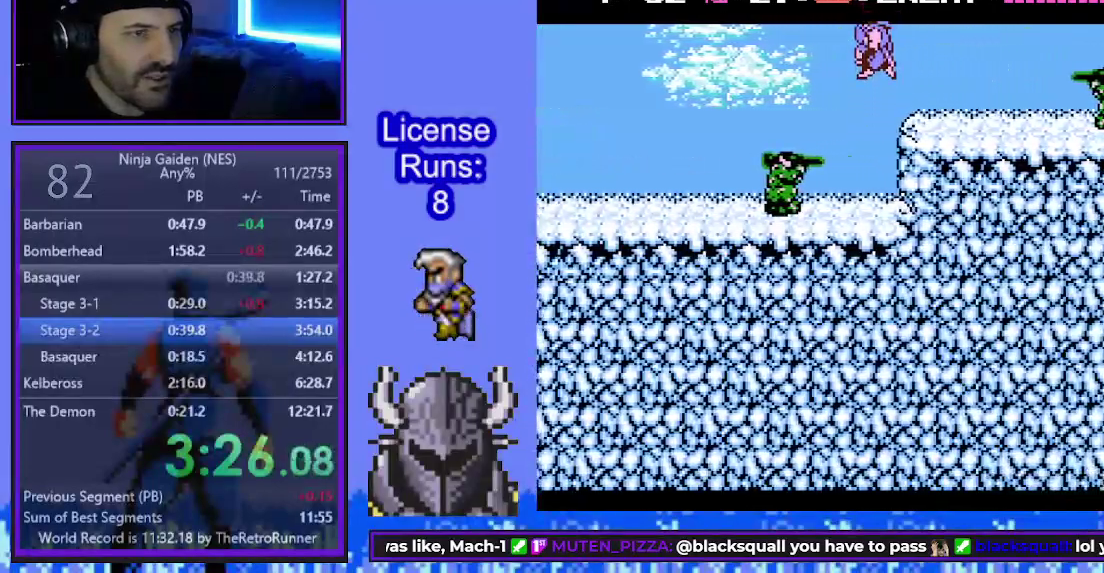
{"buttons": ["DPAD_RIGHT"], "events": []}
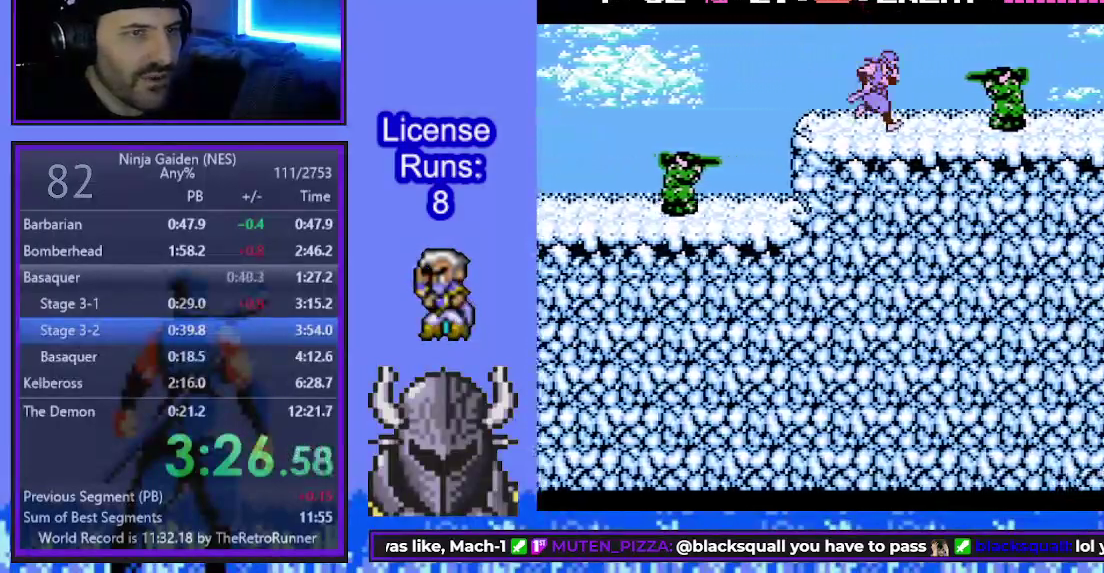
{"buttons": ["DPAD_RIGHT"], "events": [[83, "B", "down"], [117, "A", "down"], [300, "A", "up"], [317, "B", "up"]]}
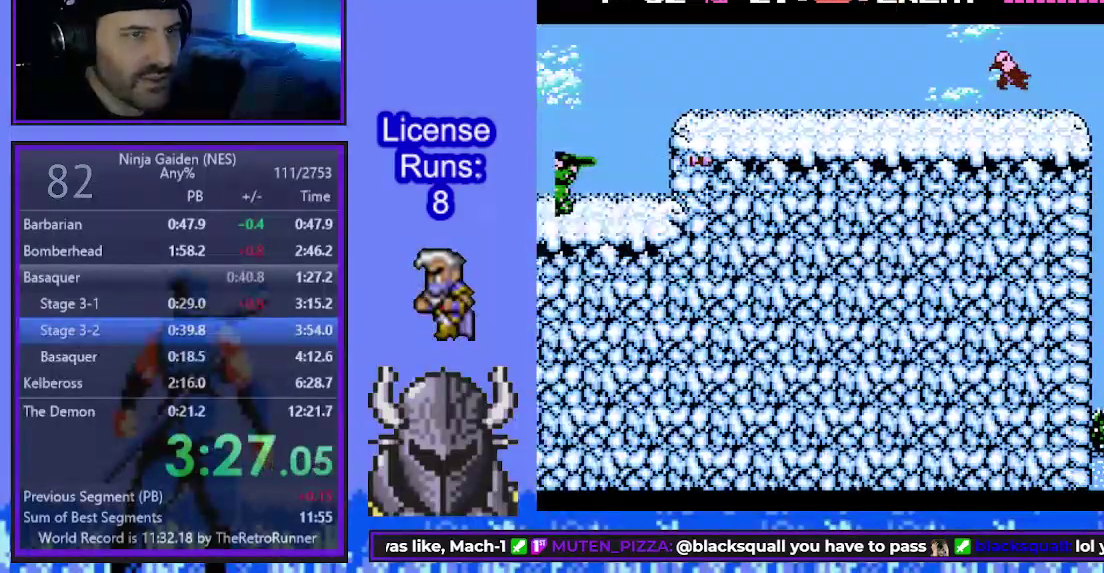
{"buttons": ["DPAD_RIGHT"], "events": []}
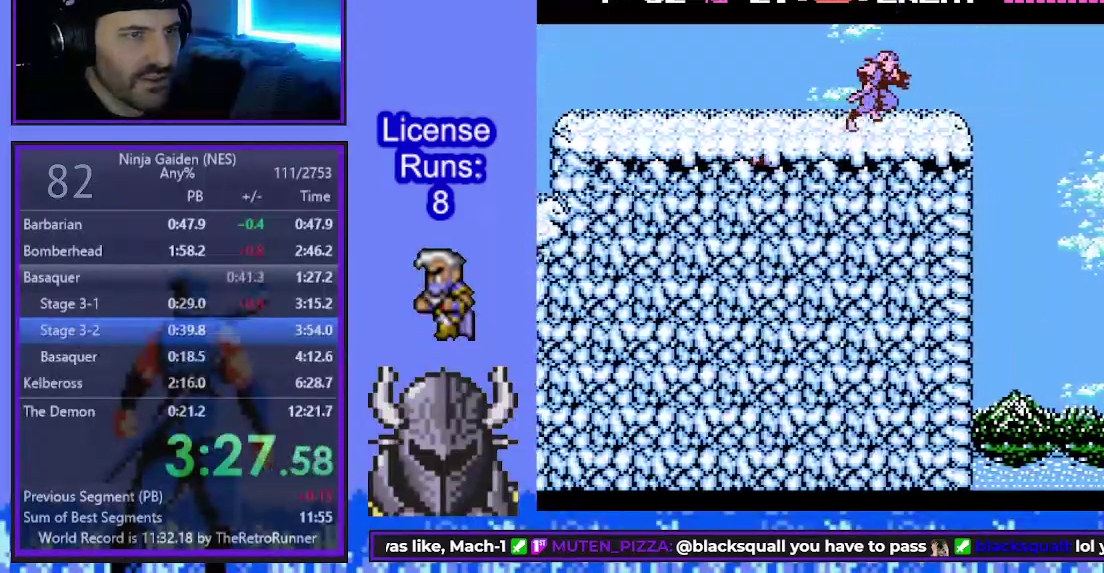
{"buttons": ["DPAD_RIGHT"], "events": [[17, "DPAD_UP", "down"], [217, "DPAD_UP", "up"], [250, "DPAD_RIGHT", "up"], [400, "DPAD_RIGHT", "down"]]}
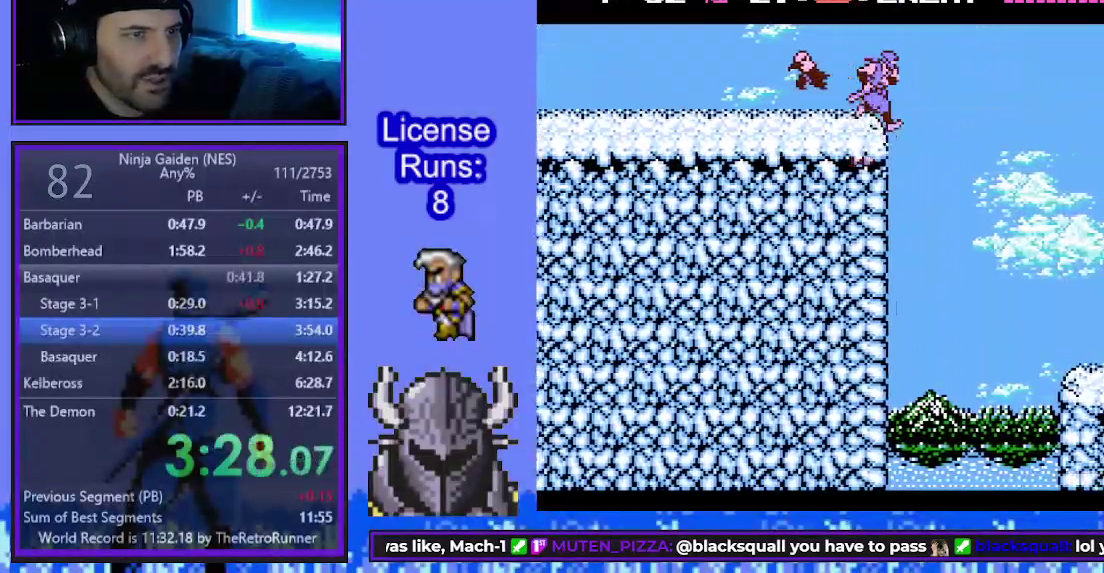
{"buttons": ["DPAD_RIGHT"], "events": [[17, "B", "down"], [167, "B", "up"]]}
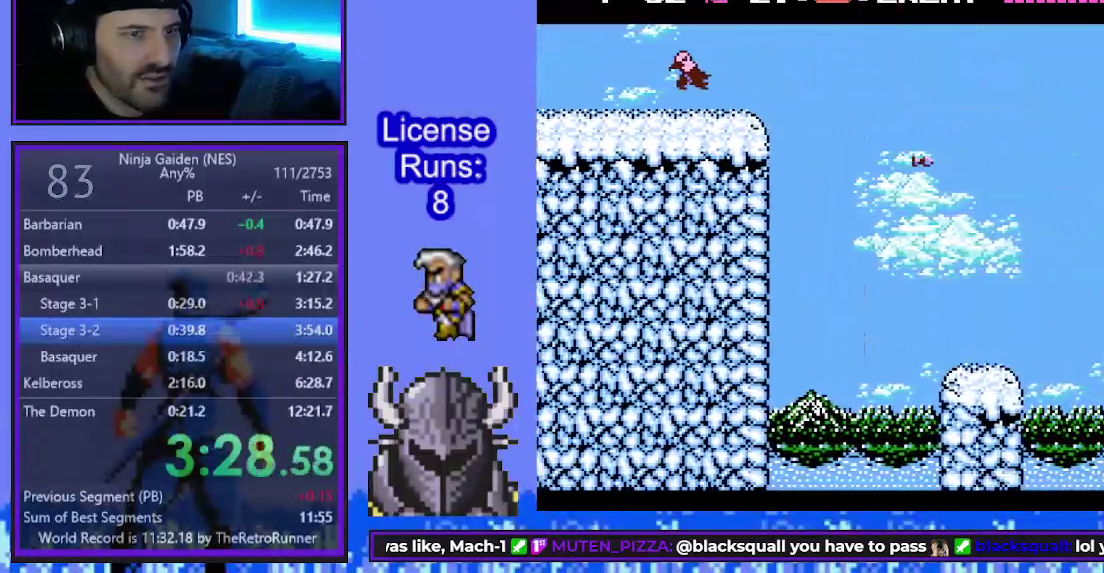
{"buttons": ["DPAD_RIGHT"], "events": []}
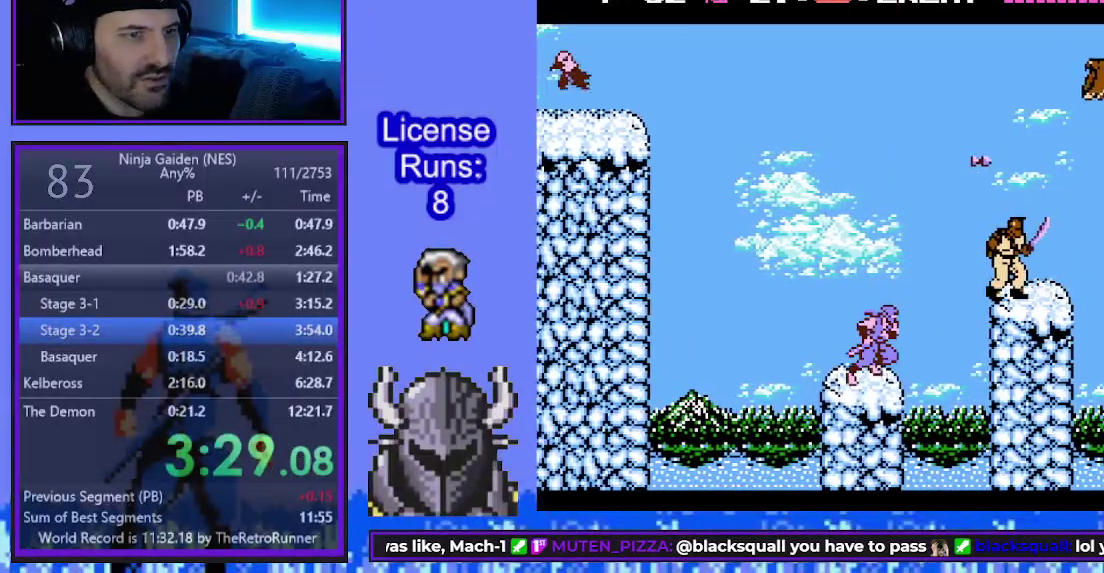
{"buttons": ["DPAD_RIGHT"], "events": [[100, "B", "down"], [183, "B", "up"], [317, "A", "down"], [400, "A", "up"]]}
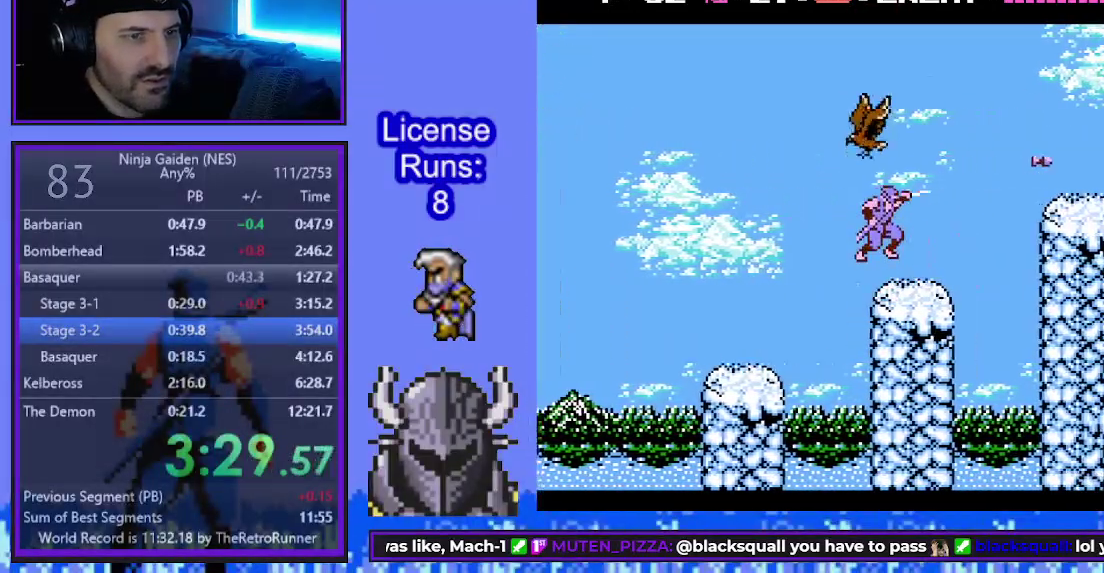
{"buttons": ["DPAD_RIGHT"], "events": [[233, "B", "down"], [350, "B", "up"]]}
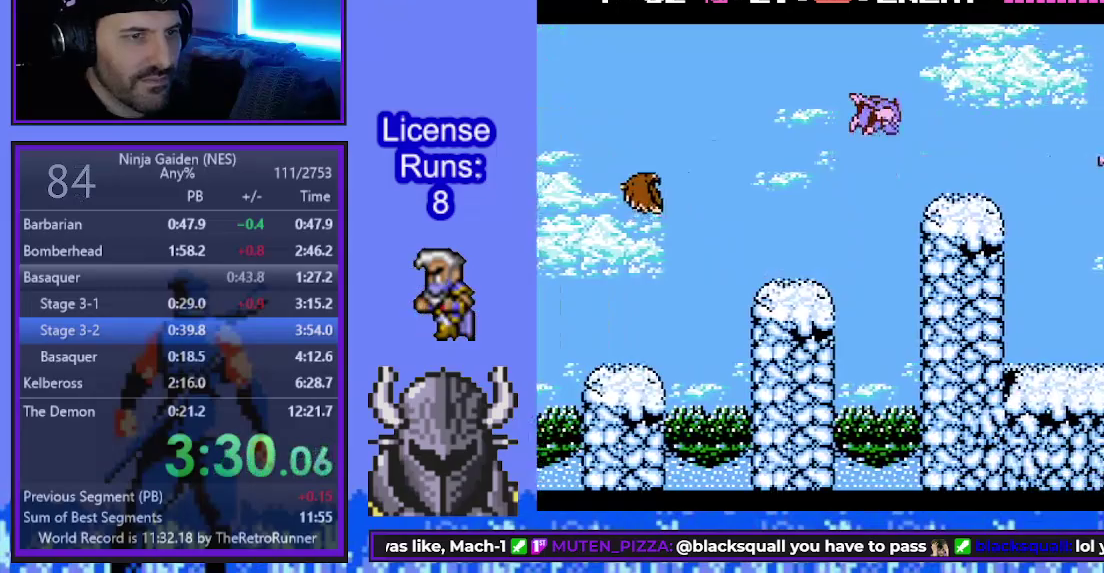
{"buttons": ["DPAD_RIGHT"], "events": [[300, "A", "down"], [417, "A", "up"]]}
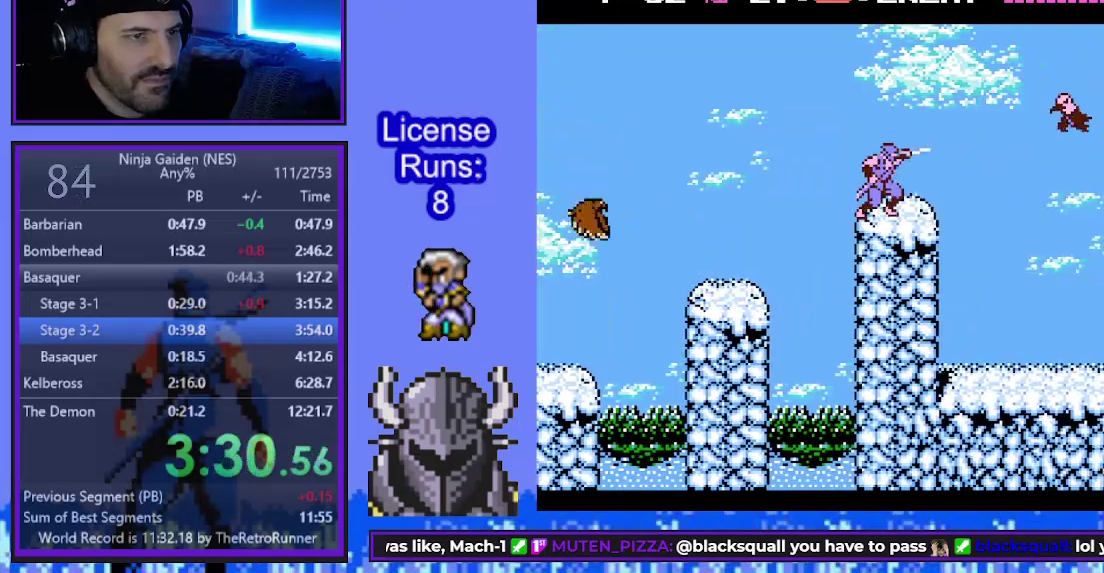
{"buttons": ["DPAD_RIGHT"], "events": []}
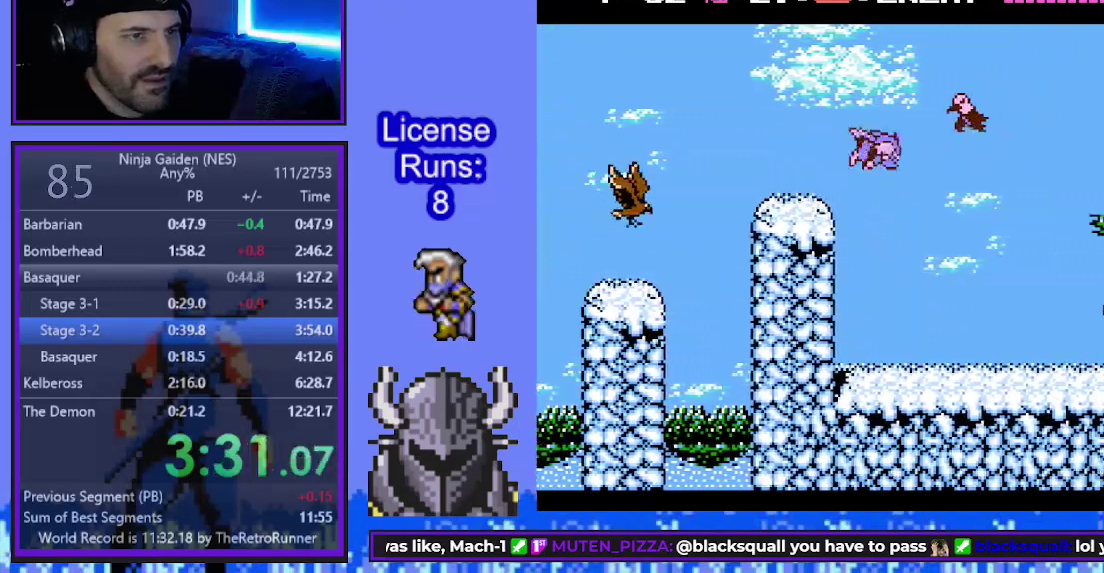
{"buttons": ["B", "DPAD_RIGHT"], "events": [[417, "B", "down"]]}
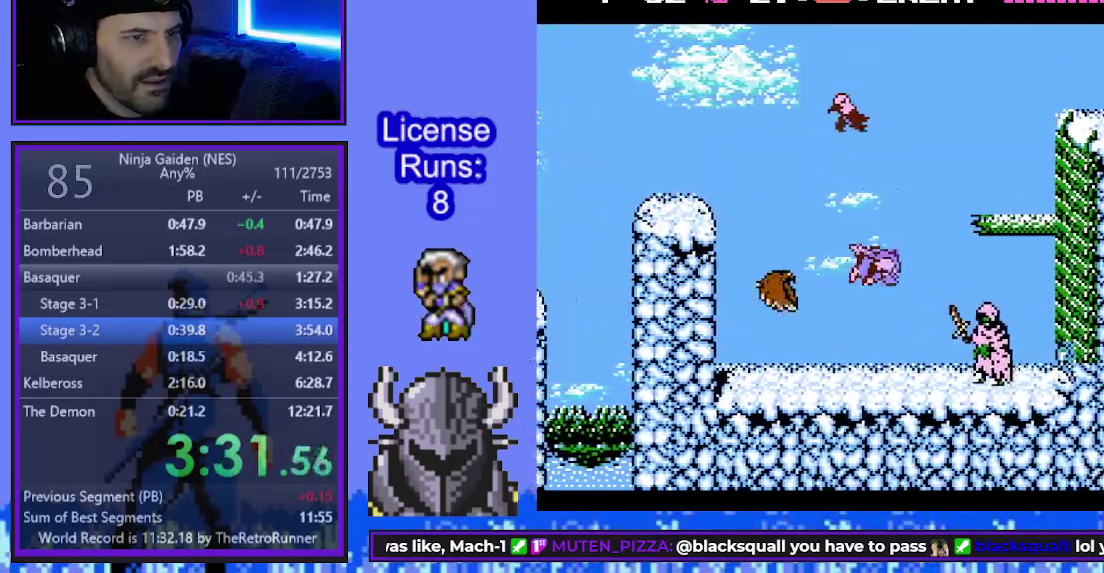
{"buttons": ["DPAD_RIGHT"], "events": [[100, "B", "up"]]}
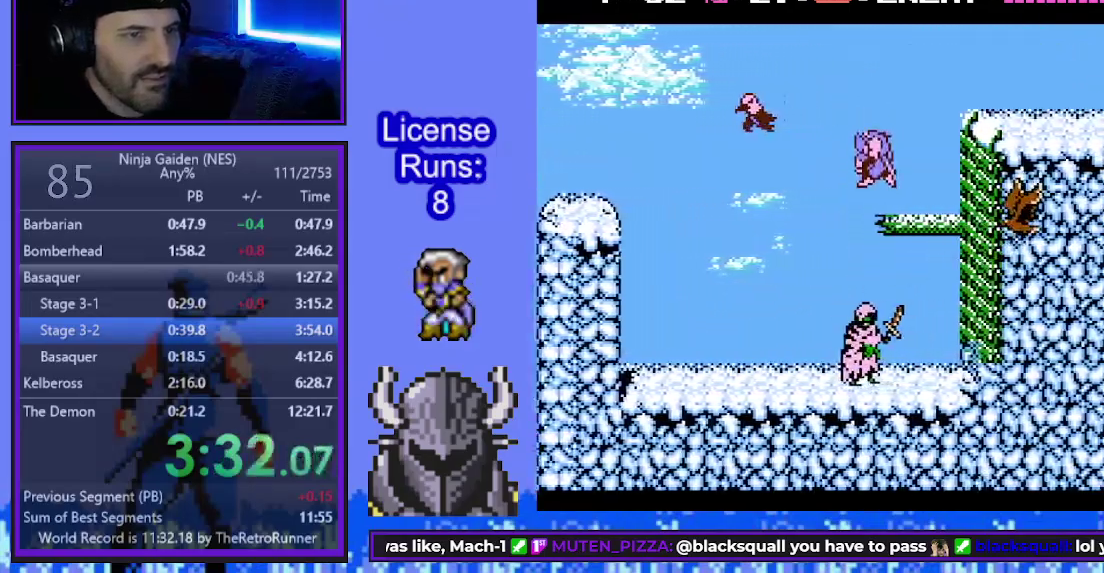
{"buttons": ["B", "DPAD_RIGHT"], "events": [[233, "B", "down"]]}
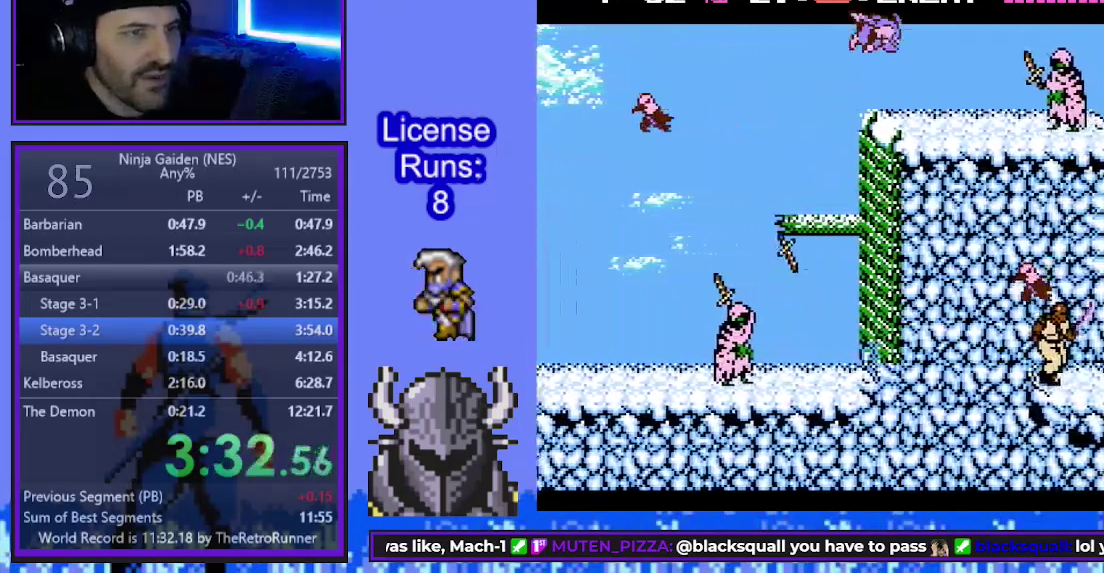
{"buttons": ["DPAD_RIGHT"], "events": [[17, "B", "up"], [200, "A", "down"], [333, "A", "up"]]}
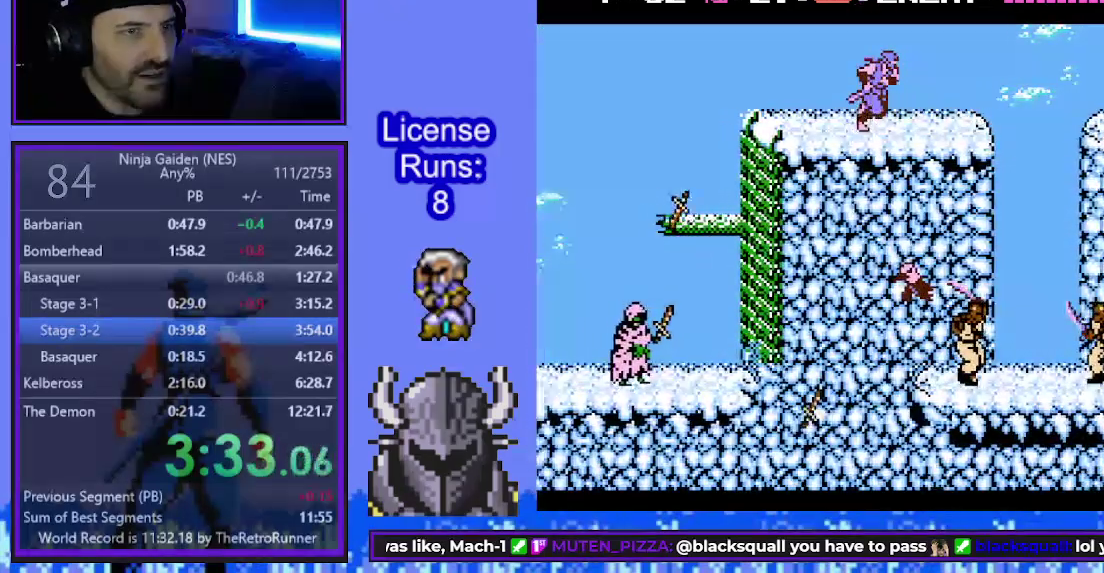
{"buttons": ["B", "DPAD_RIGHT"], "events": [[383, "B", "down"]]}
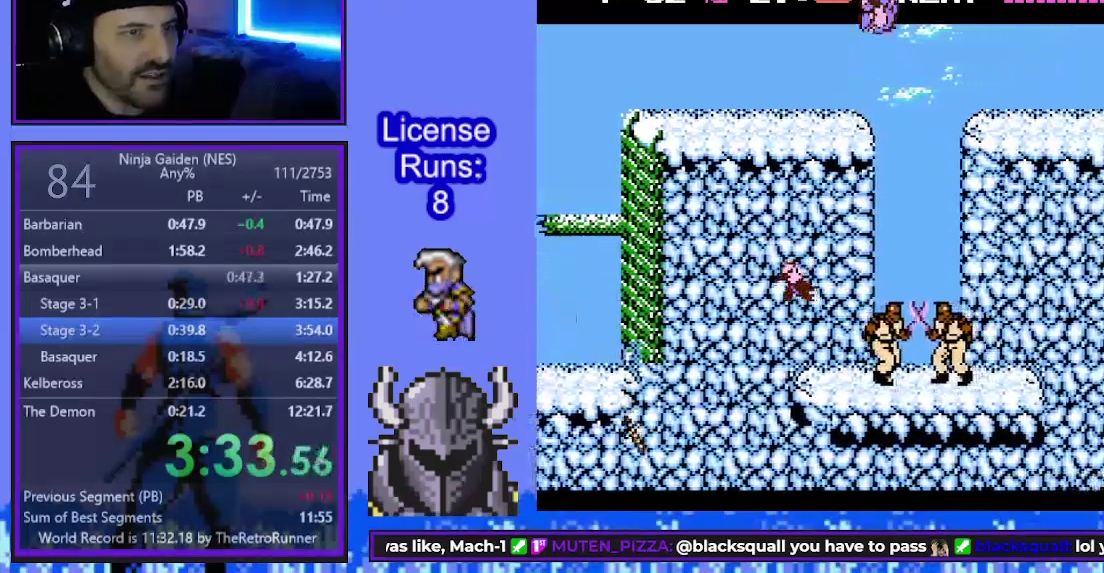
{"buttons": ["DPAD_RIGHT"], "events": [[17, "B", "up"]]}